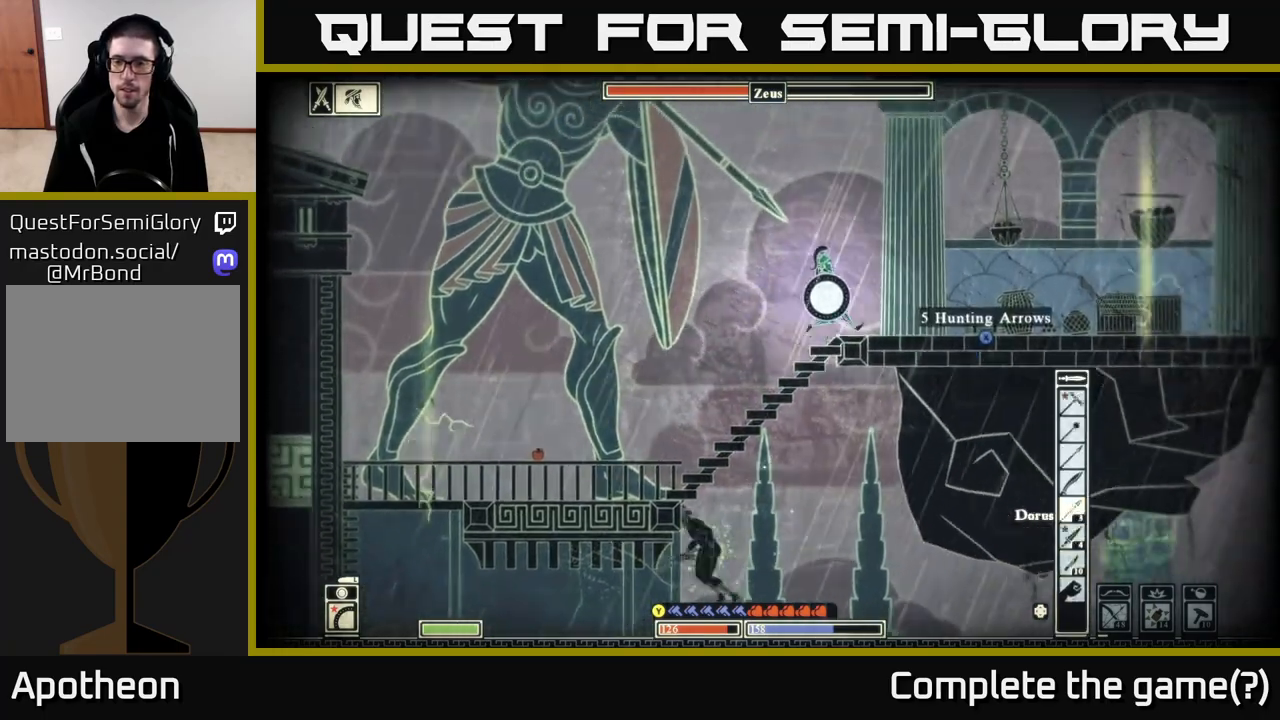
Gameplay with a controller (Xbox layout); each line is a JSON object with the inputs held at the frame after it. "events" lists button and stick changes between this image and that frame as [ms after this image, input, new state], when the widget could be followed in between.
{"buttons": [], "left_stick": "center", "right_stick": "center", "events": [[50, "DPAD_UP", "down"], [133, "DPAD_UP", "up"], [267, "DPAD_UP", "down"], [333, "left_stick", "center"], [367, "DPAD_UP", "up"]]}
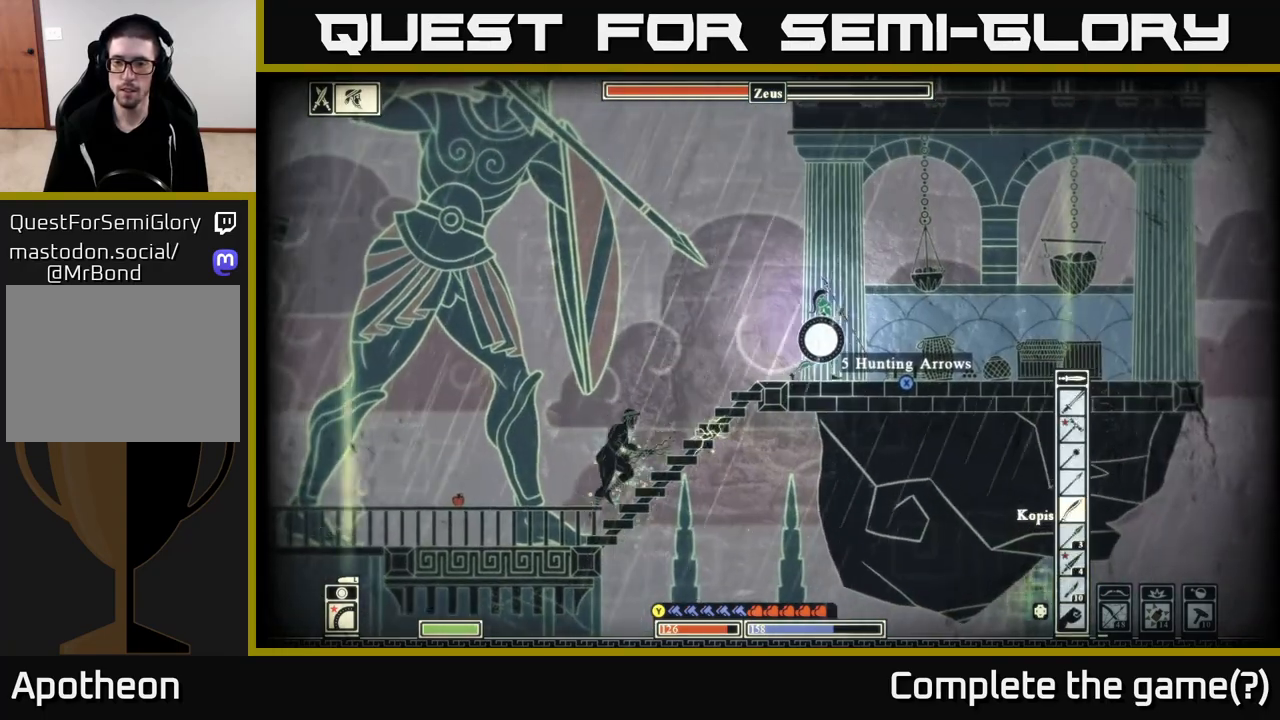
{"buttons": ["X"], "left_stick": "right", "right_stick": "center", "events": [[133, "left_stick", "left"], [267, "left_stick", "right"], [333, "X", "down"]]}
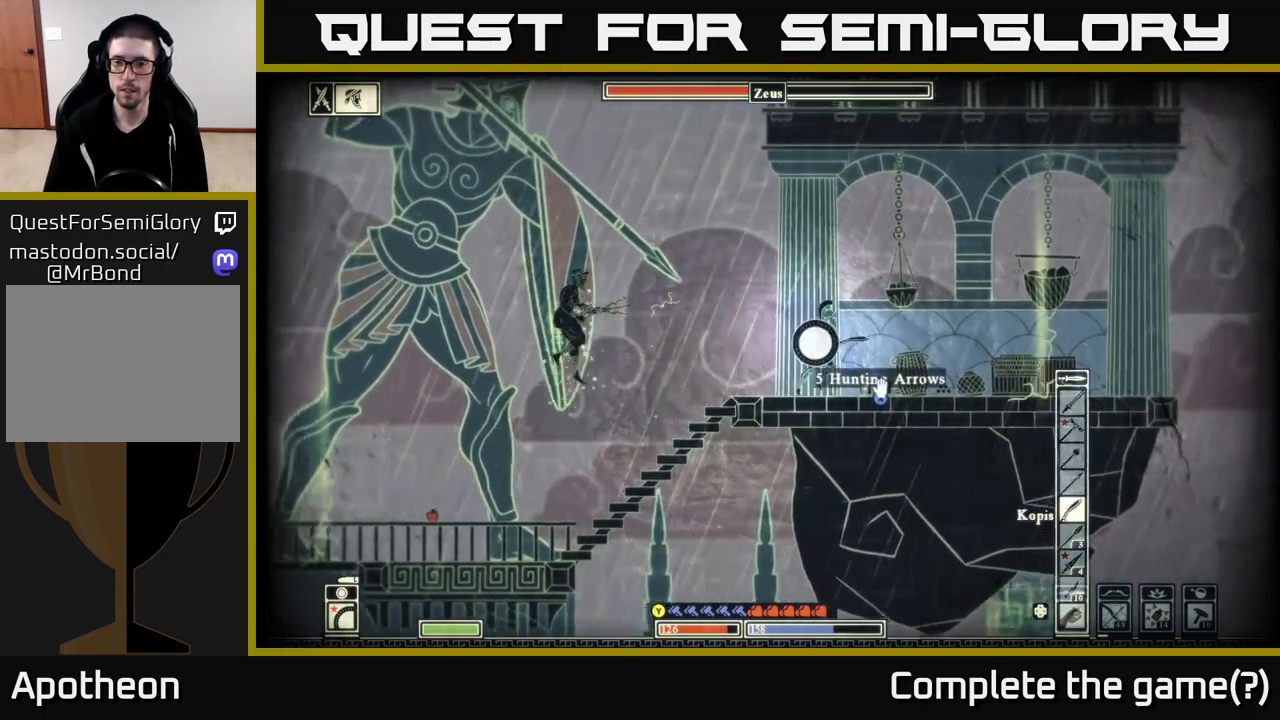
{"buttons": ["X"], "left_stick": "center", "right_stick": "center", "events": [[50, "left_stick", "center"], [217, "left_stick", "right"], [350, "X", "up"], [433, "X", "down"], [450, "left_stick", "center"]]}
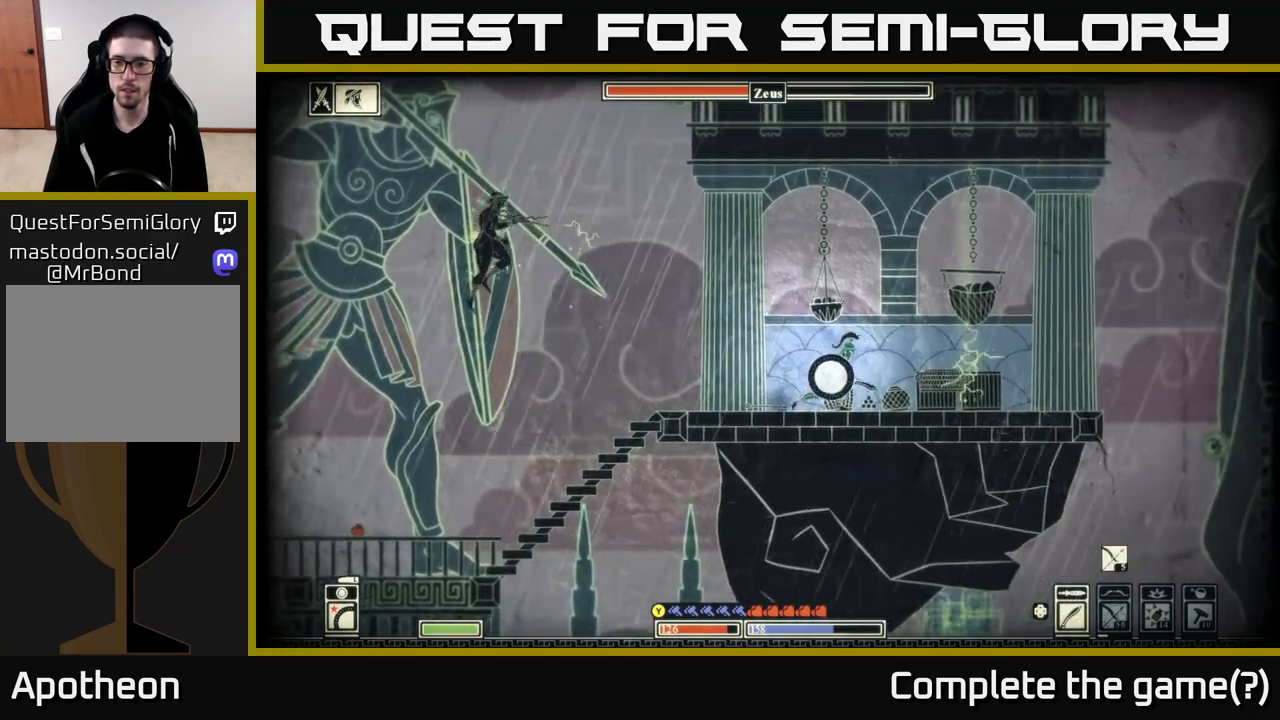
{"buttons": ["B"], "left_stick": "left", "right_stick": "center", "events": [[150, "left_stick", "left"], [200, "X", "up"], [383, "B", "down"]]}
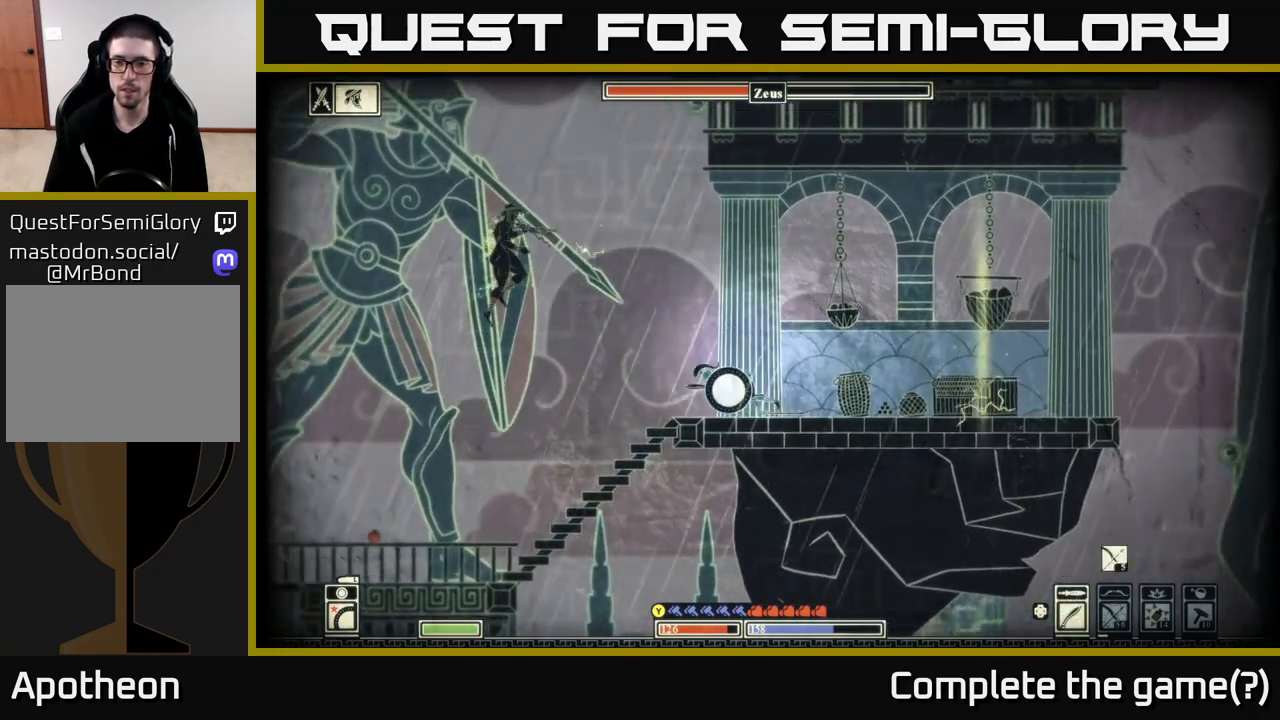
{"buttons": [], "left_stick": "left", "right_stick": "center", "events": [[217, "B", "up"]]}
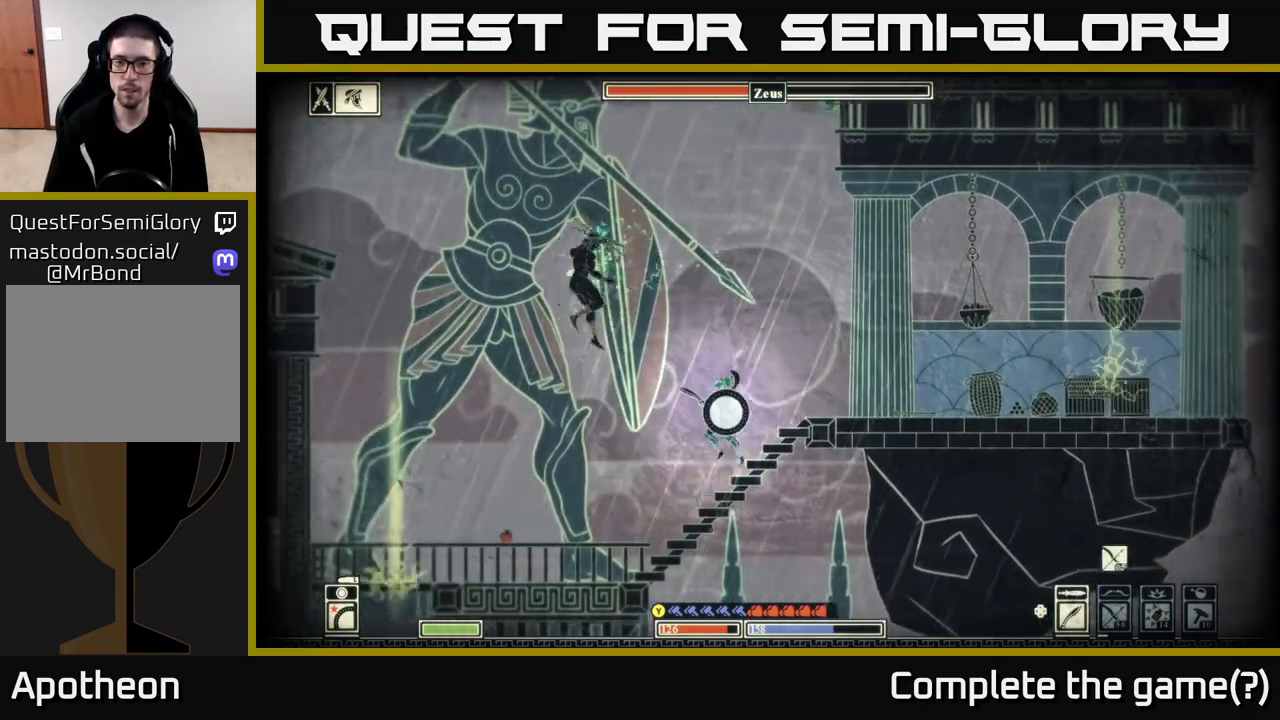
{"buttons": [], "left_stick": "down-right", "right_stick": "center", "events": [[250, "left_stick", "down"], [317, "A", "down"], [400, "A", "up"], [483, "left_stick", "down-right"]]}
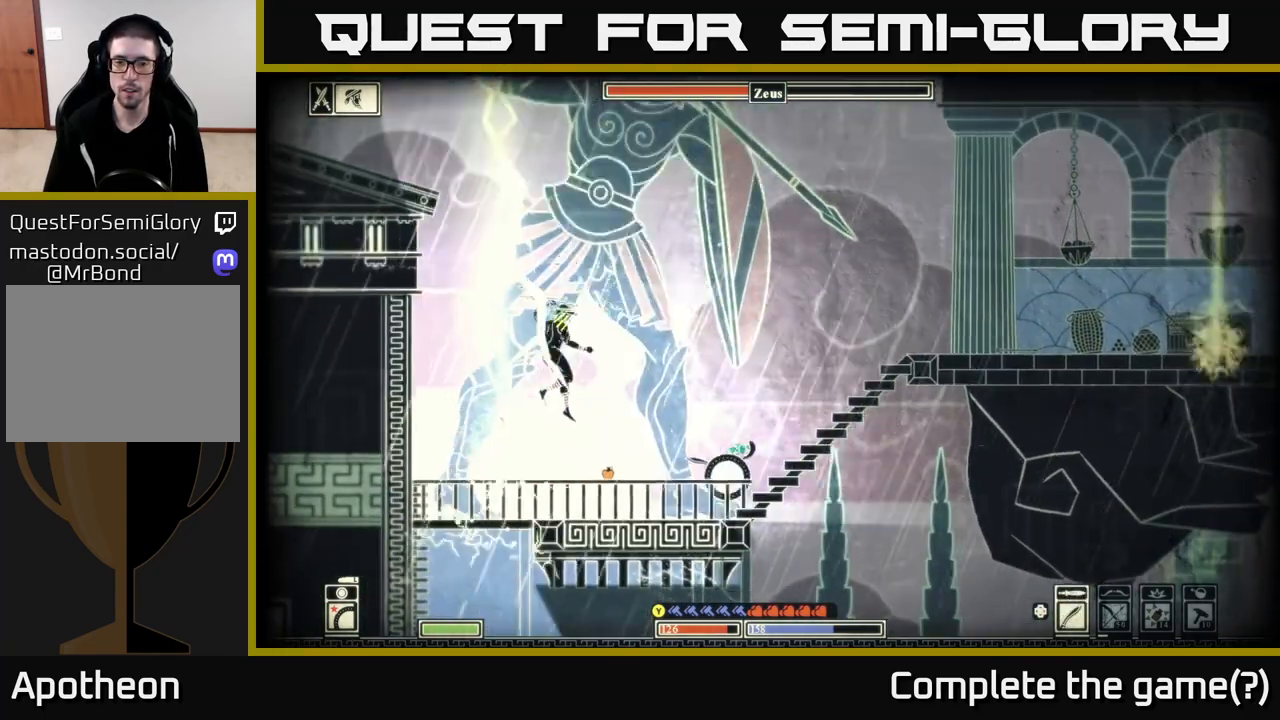
{"buttons": [], "left_stick": "down", "right_stick": "center", "events": [[83, "left_stick", "right"], [267, "left_stick", "down"], [283, "A", "down"], [367, "A", "up"]]}
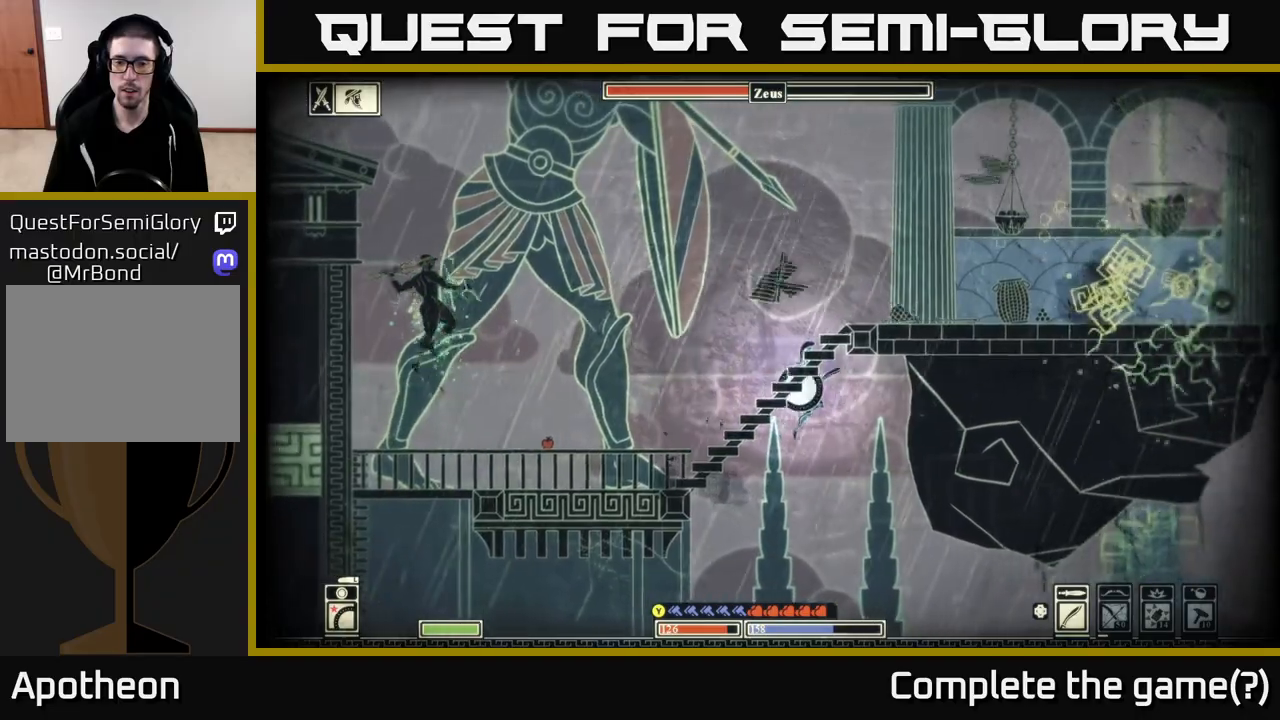
{"buttons": [], "left_stick": "left", "right_stick": "center", "events": [[67, "left_stick", "down-left"], [167, "left_stick", "down"], [367, "left_stick", "down-left"], [483, "left_stick", "left"]]}
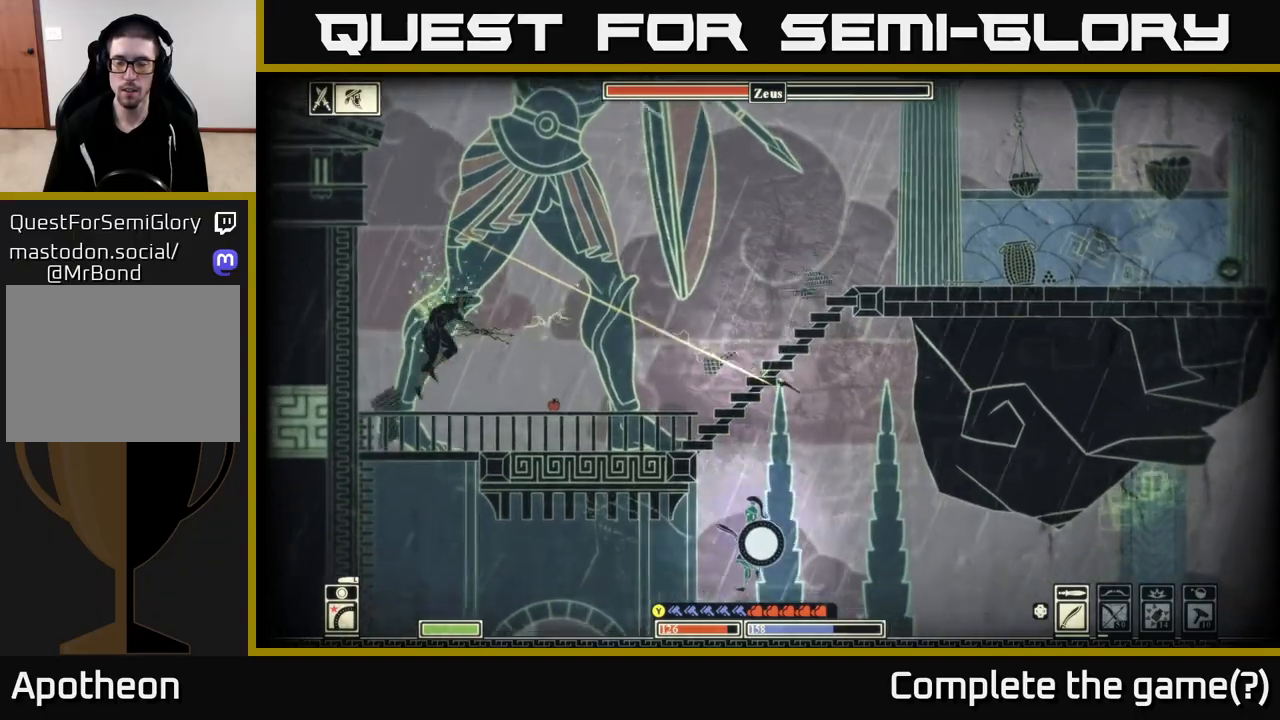
{"buttons": [], "left_stick": "right", "right_stick": "center", "events": [[317, "left_stick", "right"]]}
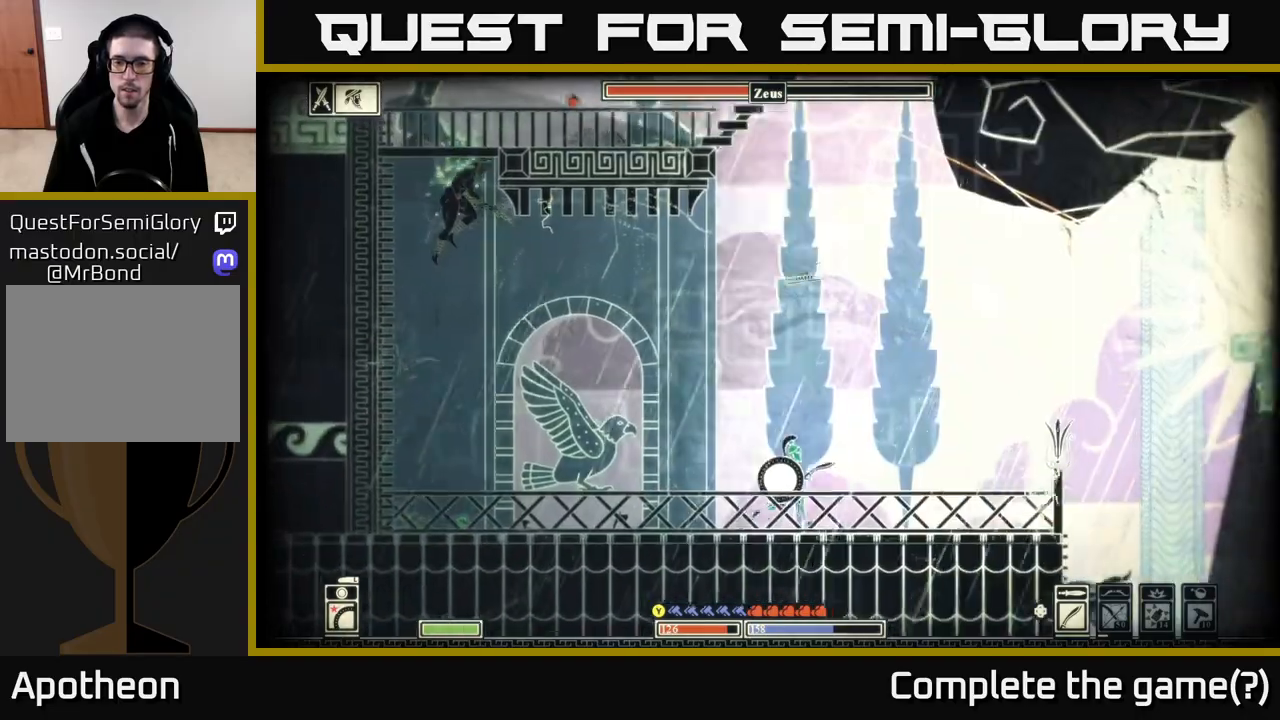
{"buttons": [], "left_stick": "right", "right_stick": "center", "events": []}
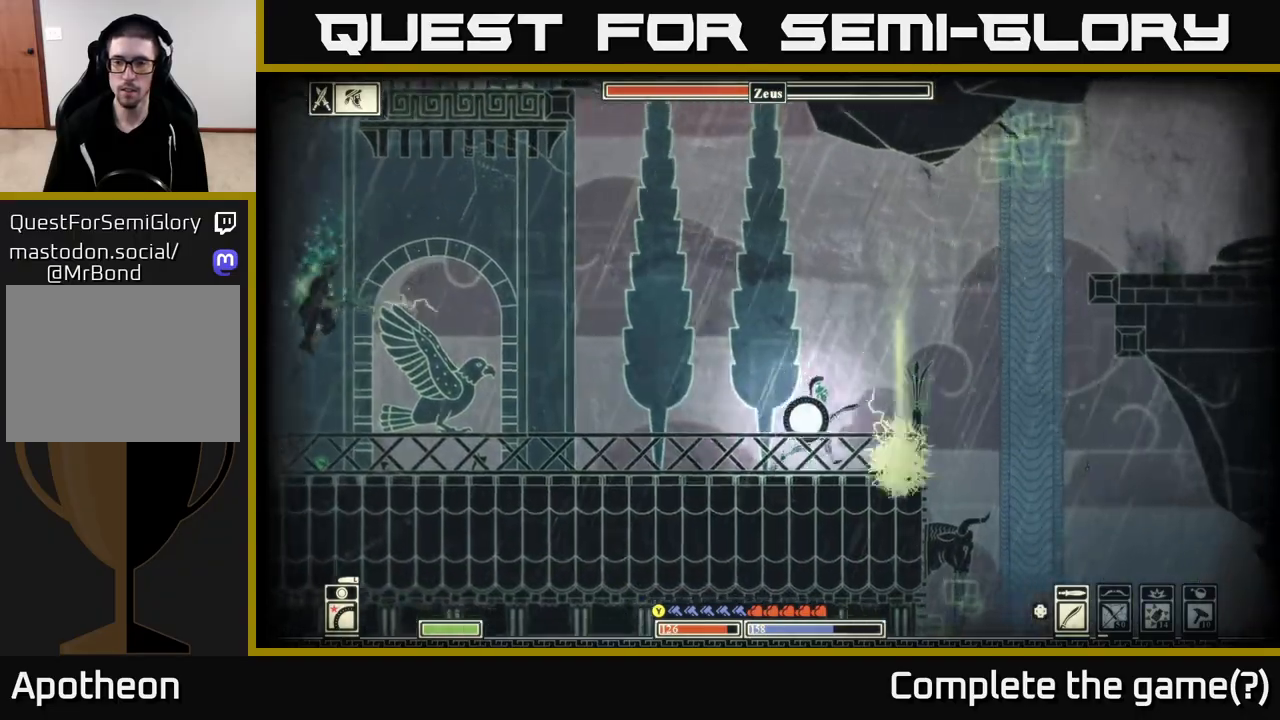
{"buttons": ["A"], "left_stick": "right", "right_stick": "center", "events": [[83, "A", "down"], [383, "A", "up"], [483, "A", "down"]]}
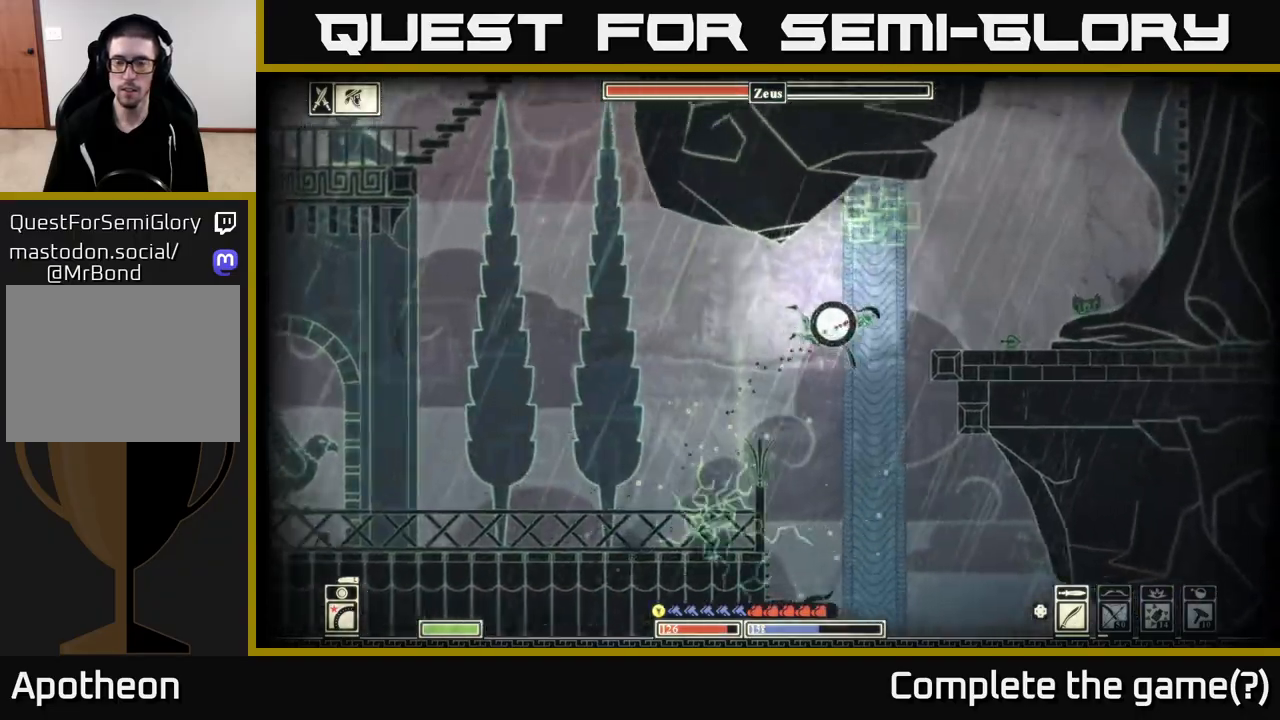
{"buttons": ["A"], "left_stick": "right", "right_stick": "center", "events": [[167, "A", "up"], [267, "B", "down"], [417, "B", "up"], [500, "A", "down"]]}
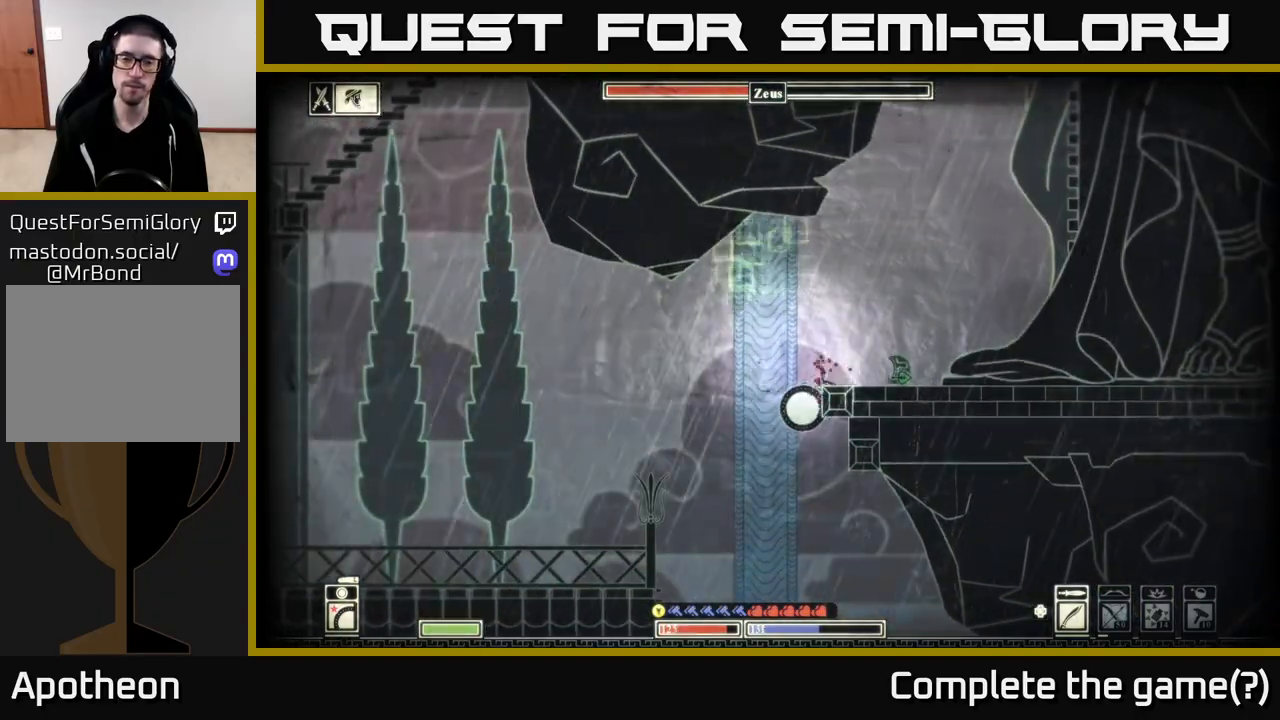
{"buttons": ["A"], "left_stick": "right", "right_stick": "center", "events": [[167, "A", "up"], [217, "left_stick", "up-right"], [233, "A", "down"], [383, "A", "up"], [433, "left_stick", "right"], [450, "A", "down"]]}
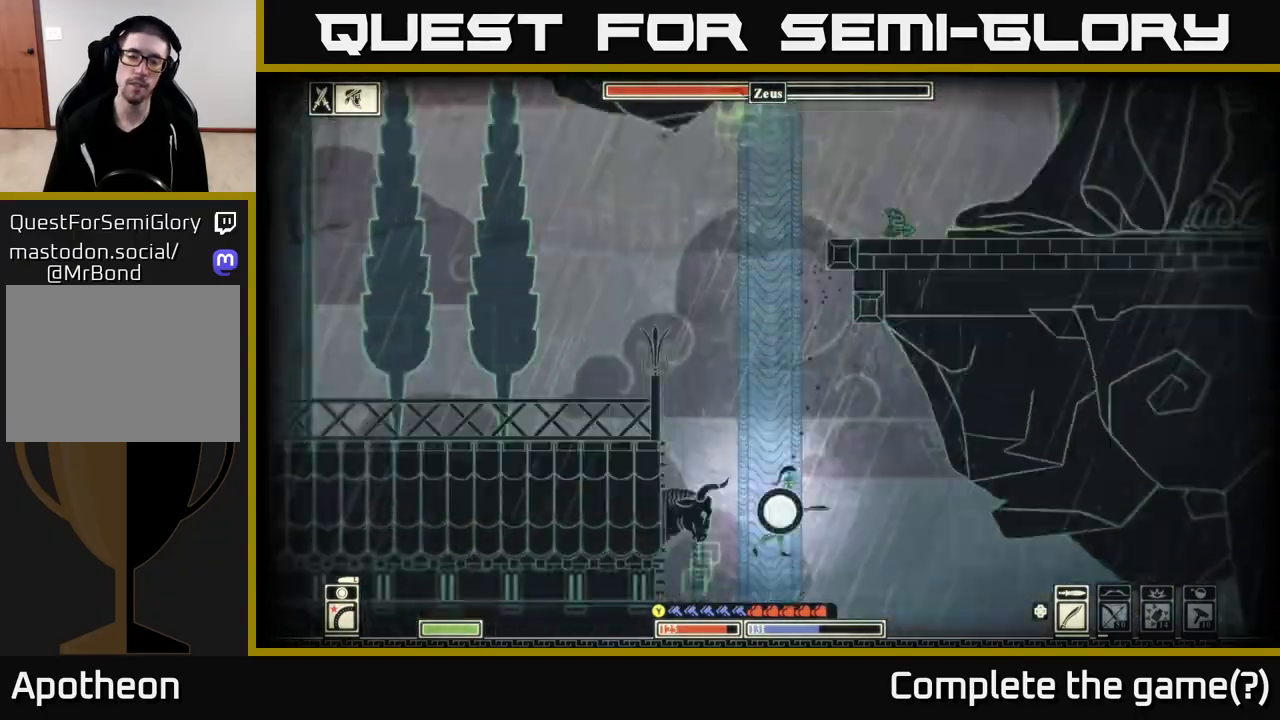
{"buttons": [], "left_stick": "center", "right_stick": "center", "events": [[33, "left_stick", "up-right"], [150, "A", "up"], [200, "left_stick", "center"], [267, "left_stick", "down-left"], [467, "left_stick", "center"]]}
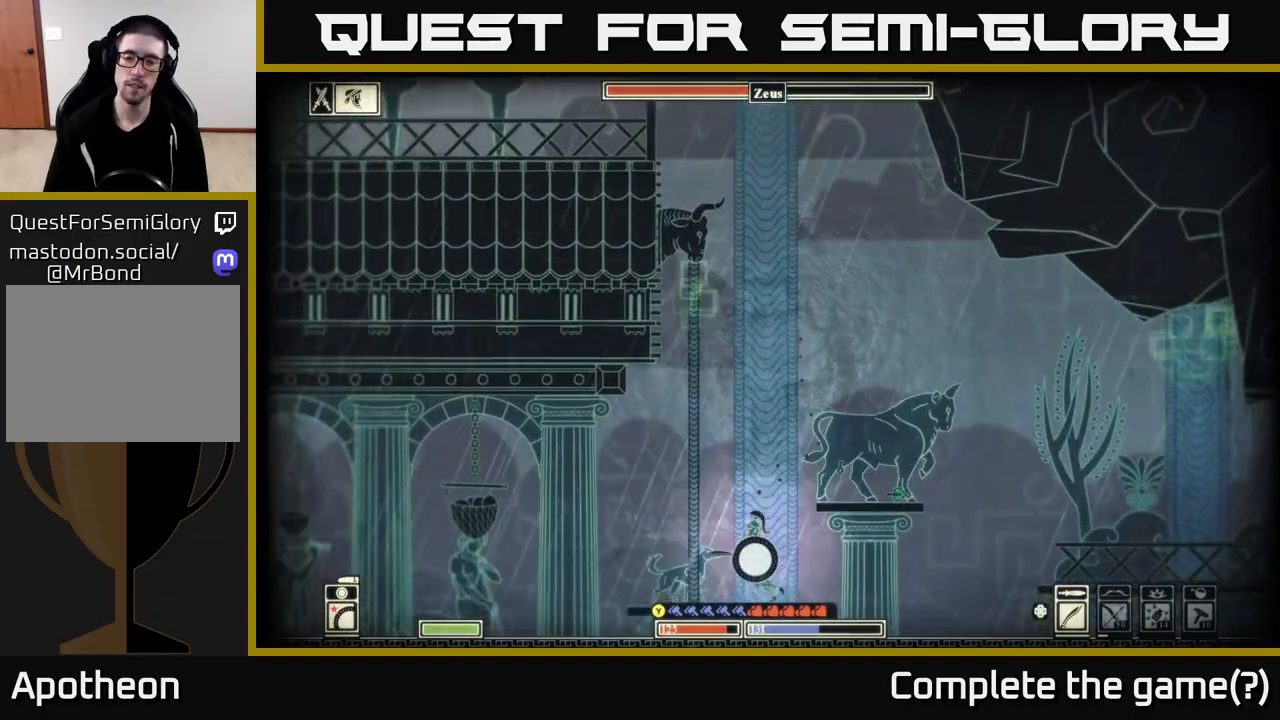
{"buttons": [], "left_stick": "right", "right_stick": "center", "events": [[333, "left_stick", "right"]]}
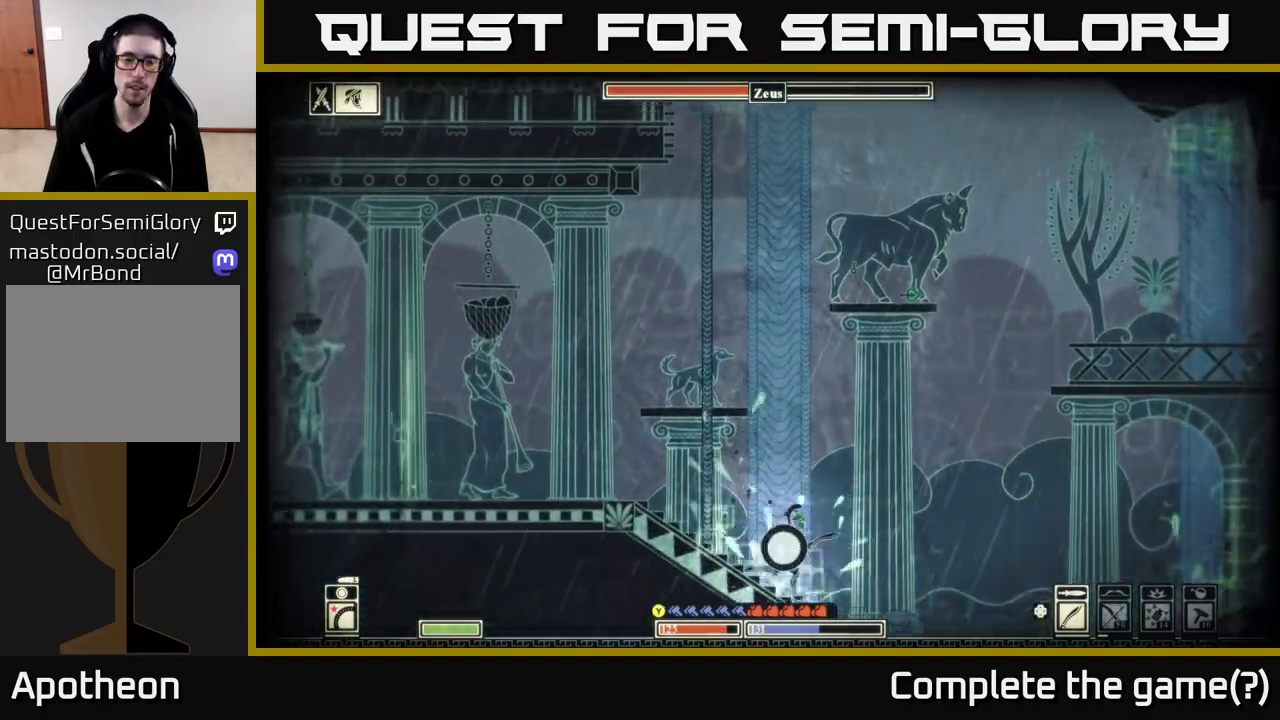
{"buttons": [], "left_stick": "right", "right_stick": "center", "events": [[250, "B", "down"], [417, "B", "up"]]}
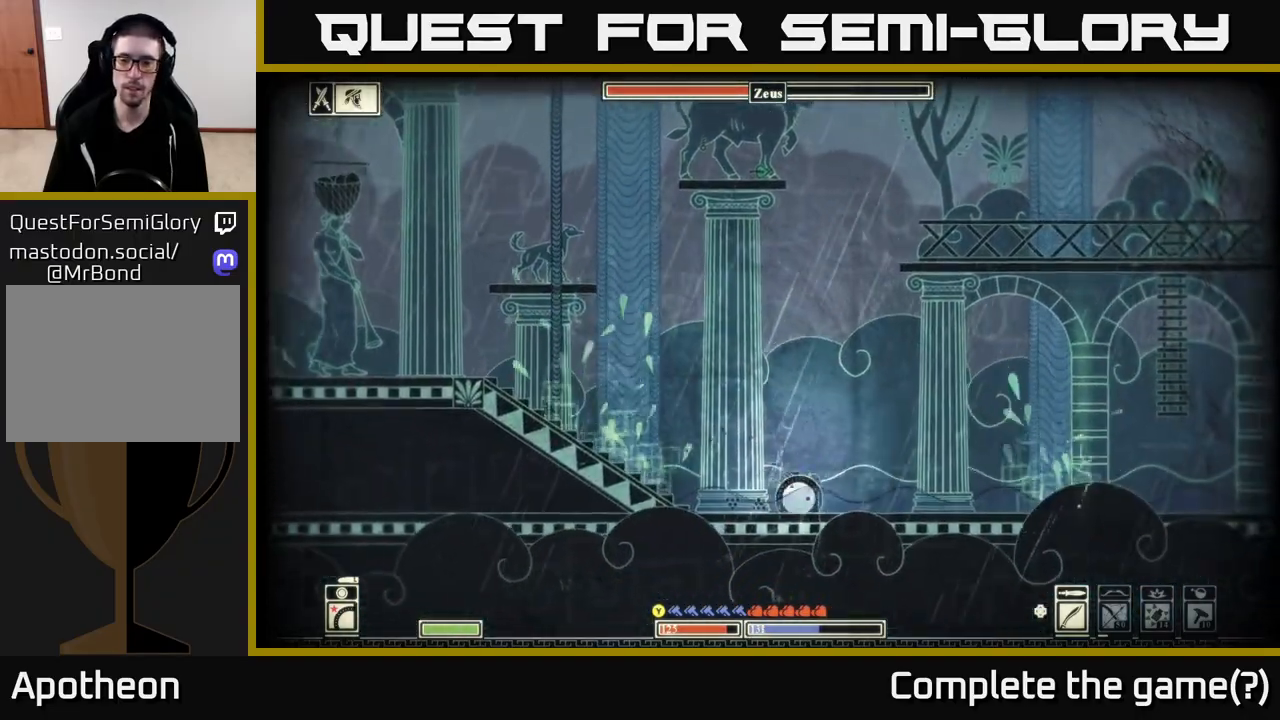
{"buttons": [], "left_stick": "right", "right_stick": "center", "events": []}
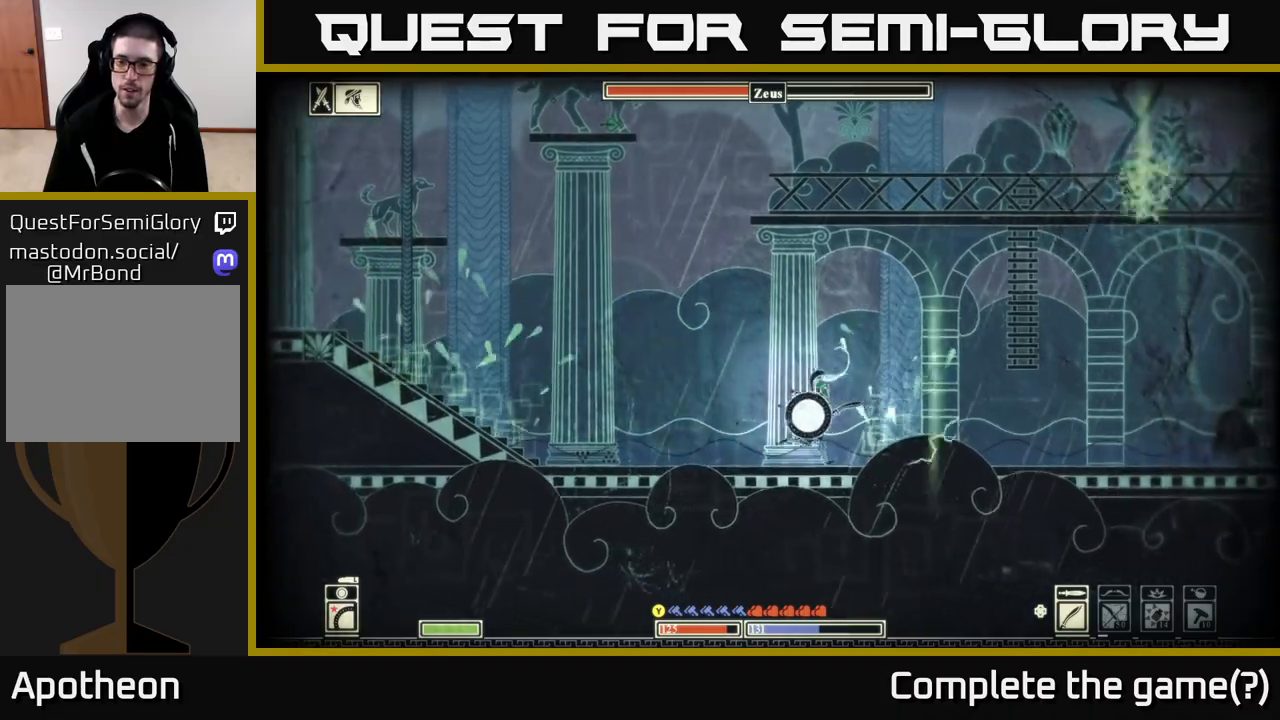
{"buttons": ["B"], "left_stick": "right", "right_stick": "center", "events": [[133, "B", "down"], [250, "B", "up"], [317, "B", "down"], [417, "B", "up"], [500, "B", "down"]]}
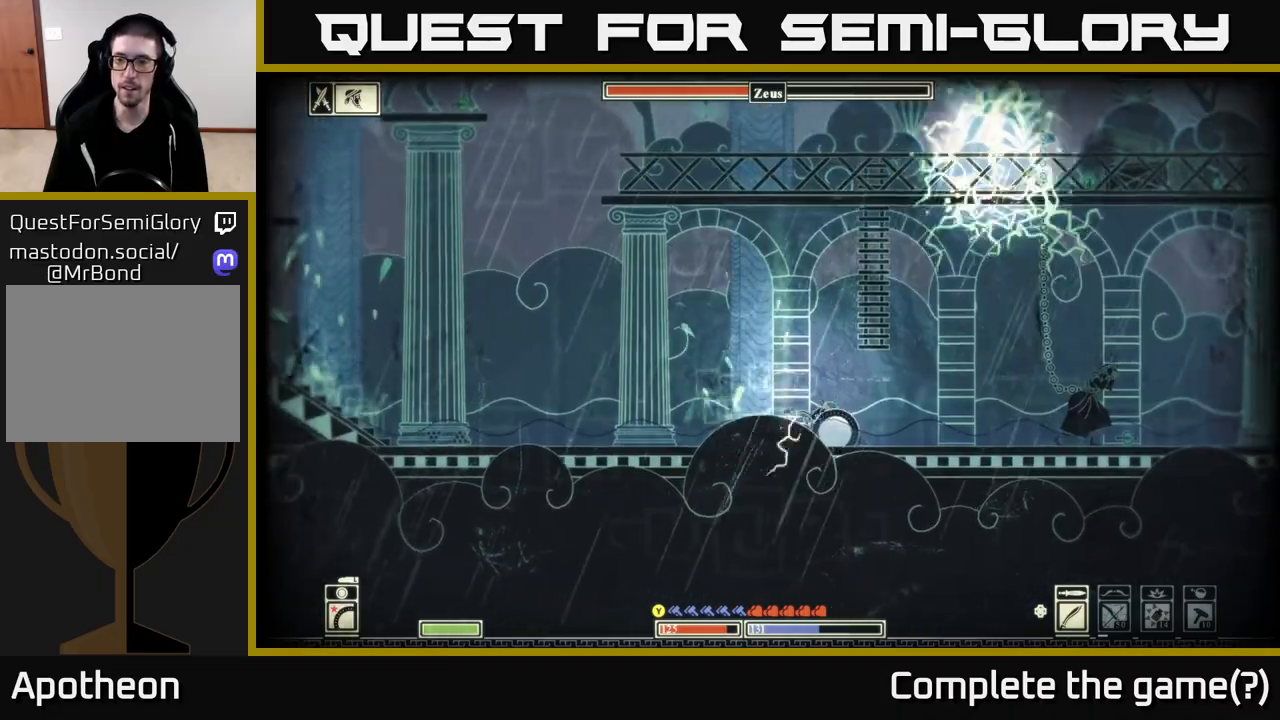
{"buttons": [], "left_stick": "right", "right_stick": "center", "events": [[83, "B", "up"]]}
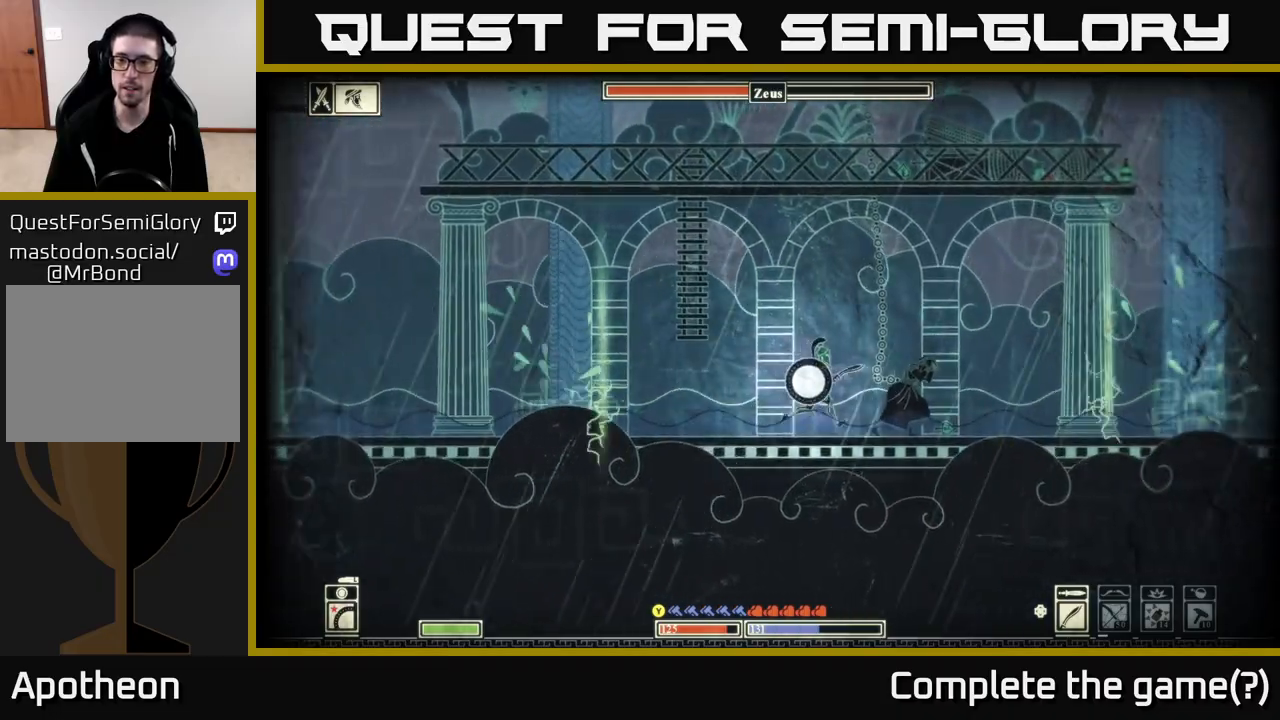
{"buttons": [], "left_stick": "left", "right_stick": "center", "events": [[400, "left_stick", "left"]]}
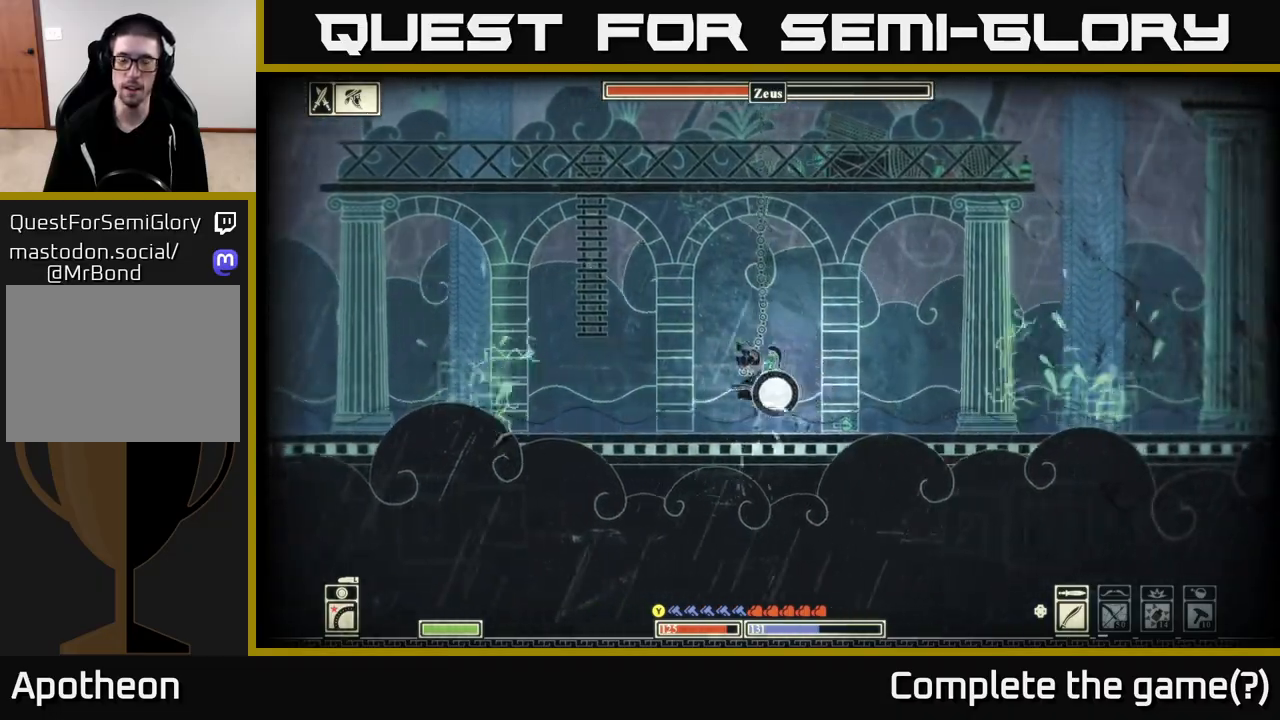
{"buttons": [], "left_stick": "left", "right_stick": "center", "events": [[50, "left_stick", "right"], [183, "left_stick", "left"], [317, "left_stick", "right"], [483, "left_stick", "left"]]}
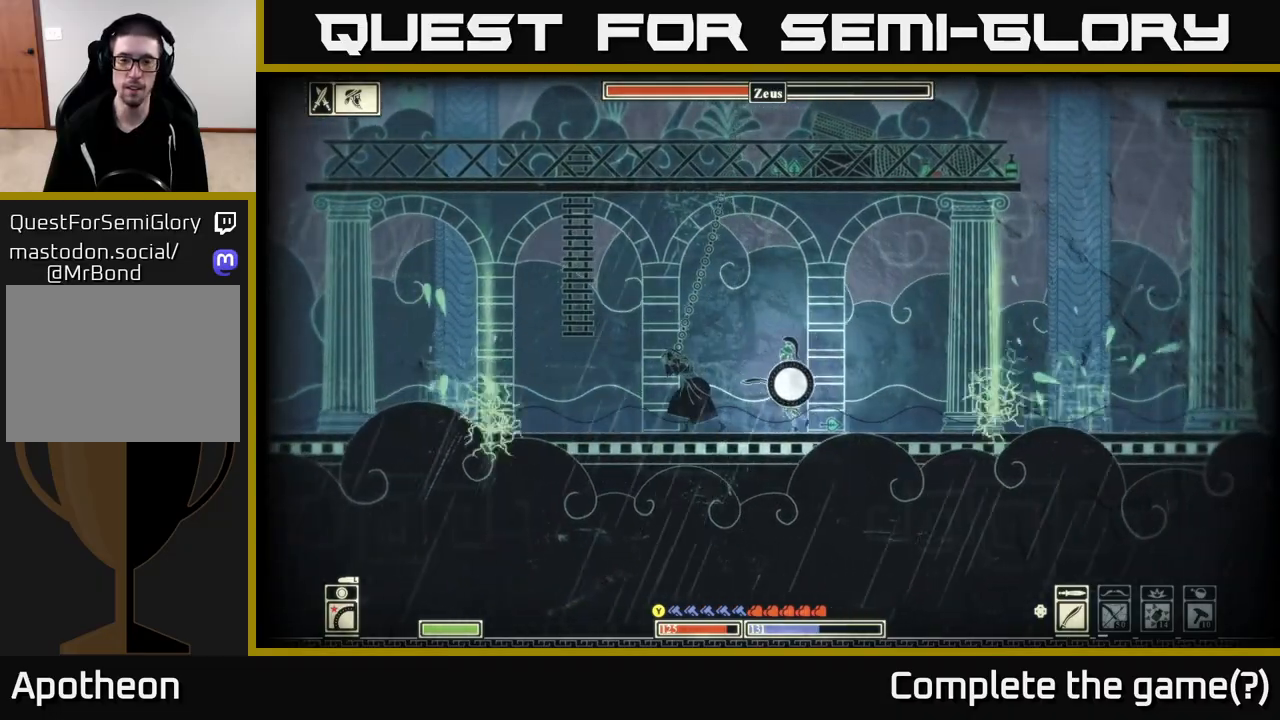
{"buttons": [], "left_stick": "left", "right_stick": "center", "events": [[83, "left_stick", "right"], [433, "left_stick", "left"]]}
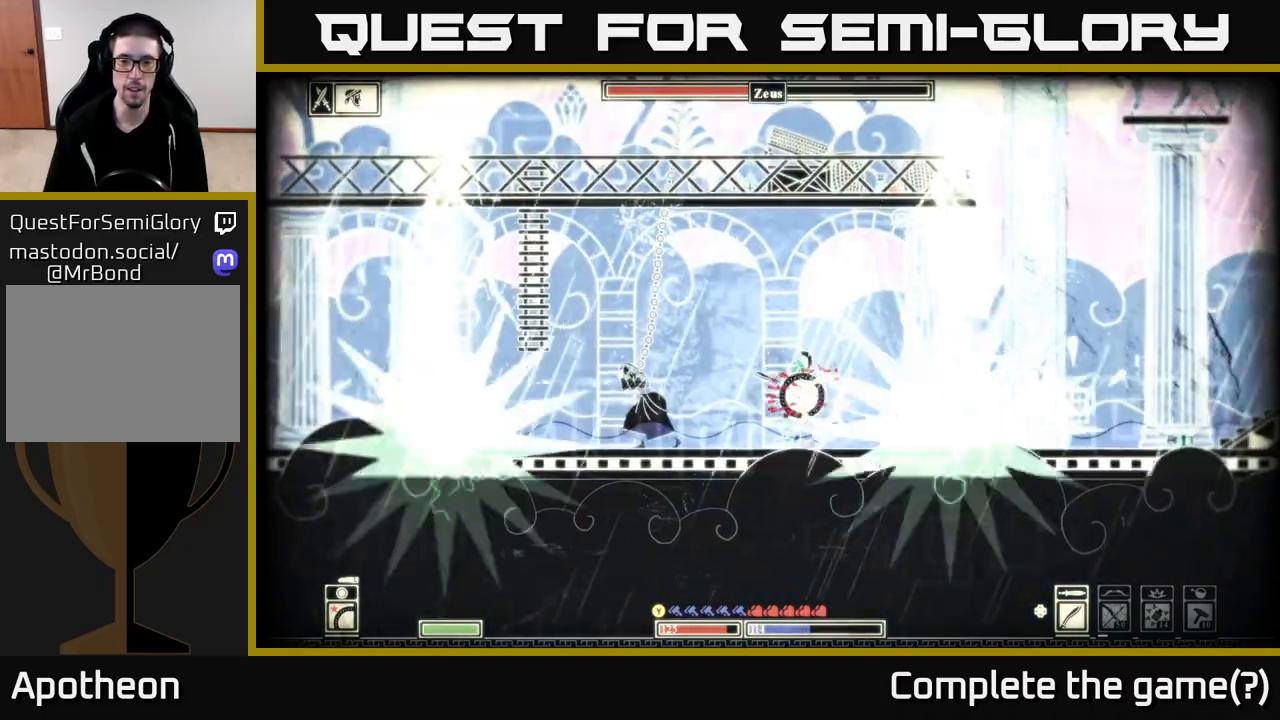
{"buttons": ["B"], "left_stick": "right", "right_stick": "center", "events": [[250, "left_stick", "right"], [400, "B", "down"]]}
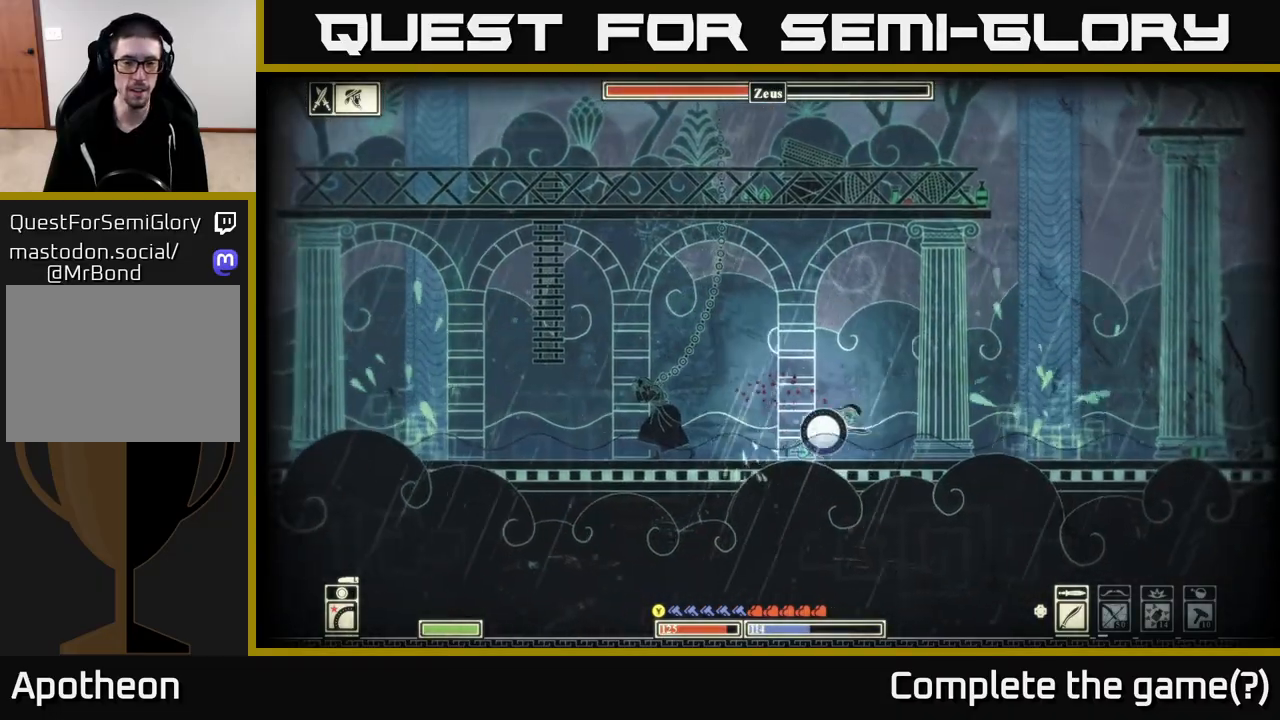
{"buttons": [], "left_stick": "right", "right_stick": "center", "events": [[33, "B", "up"]]}
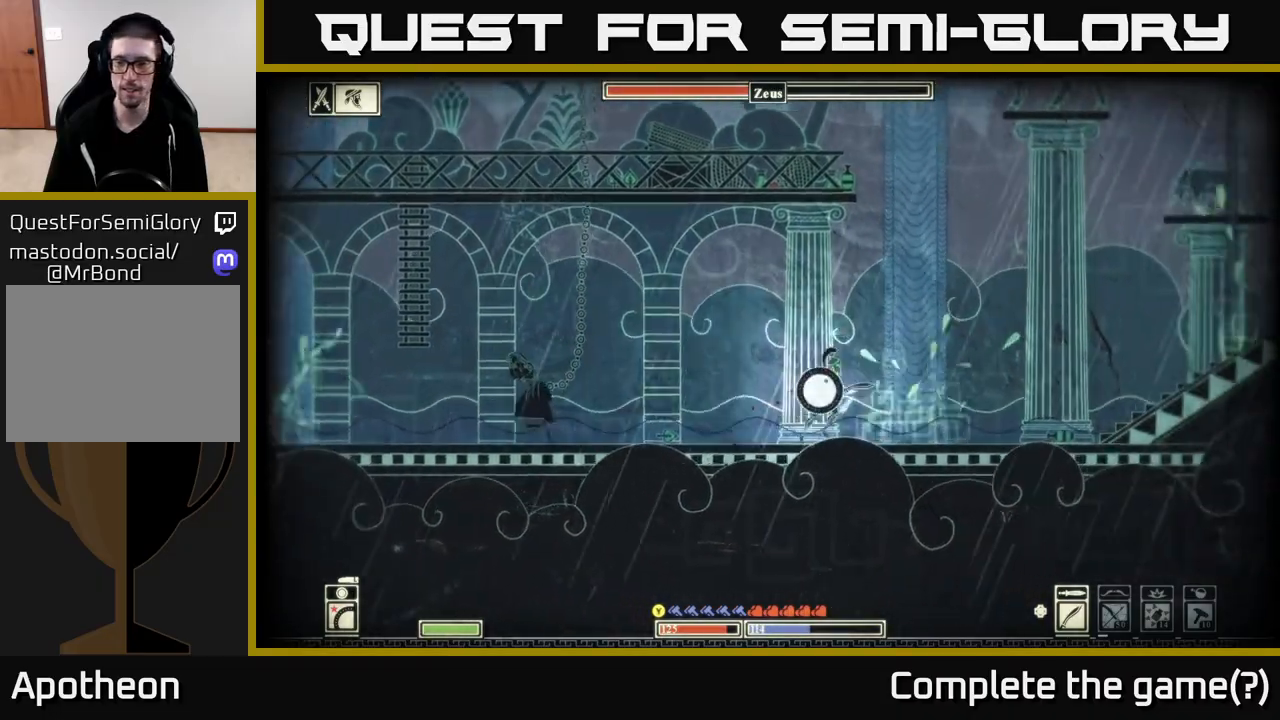
{"buttons": [], "left_stick": "right", "right_stick": "center", "events": []}
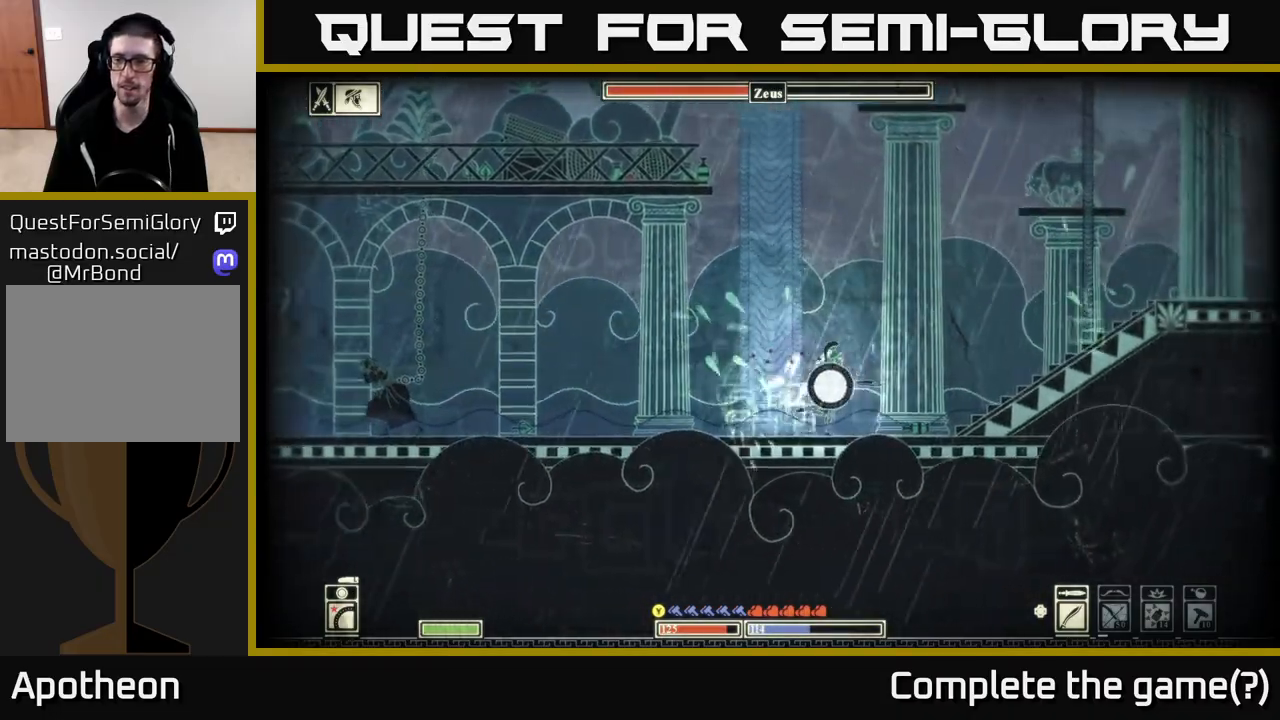
{"buttons": ["A"], "left_stick": "right", "right_stick": "center", "events": [[217, "A", "down"]]}
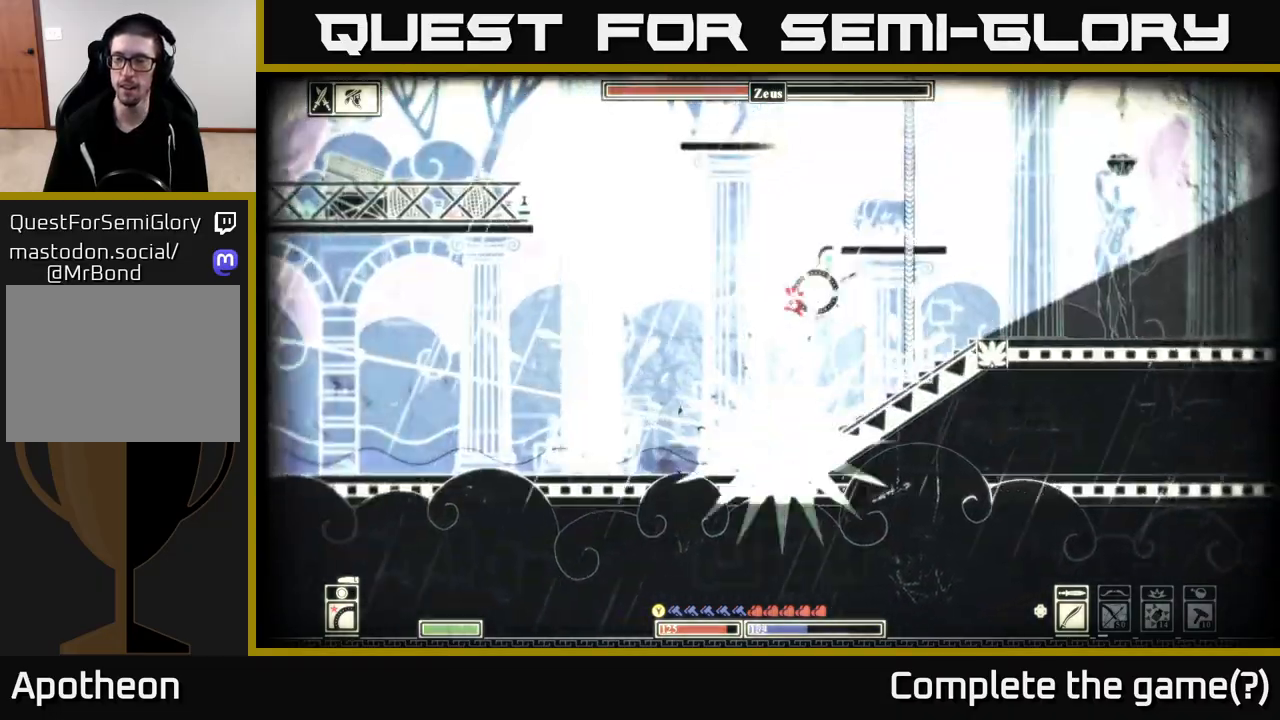
{"buttons": [], "left_stick": "right", "right_stick": "center", "events": [[67, "A", "up"], [150, "B", "down"], [333, "B", "up"]]}
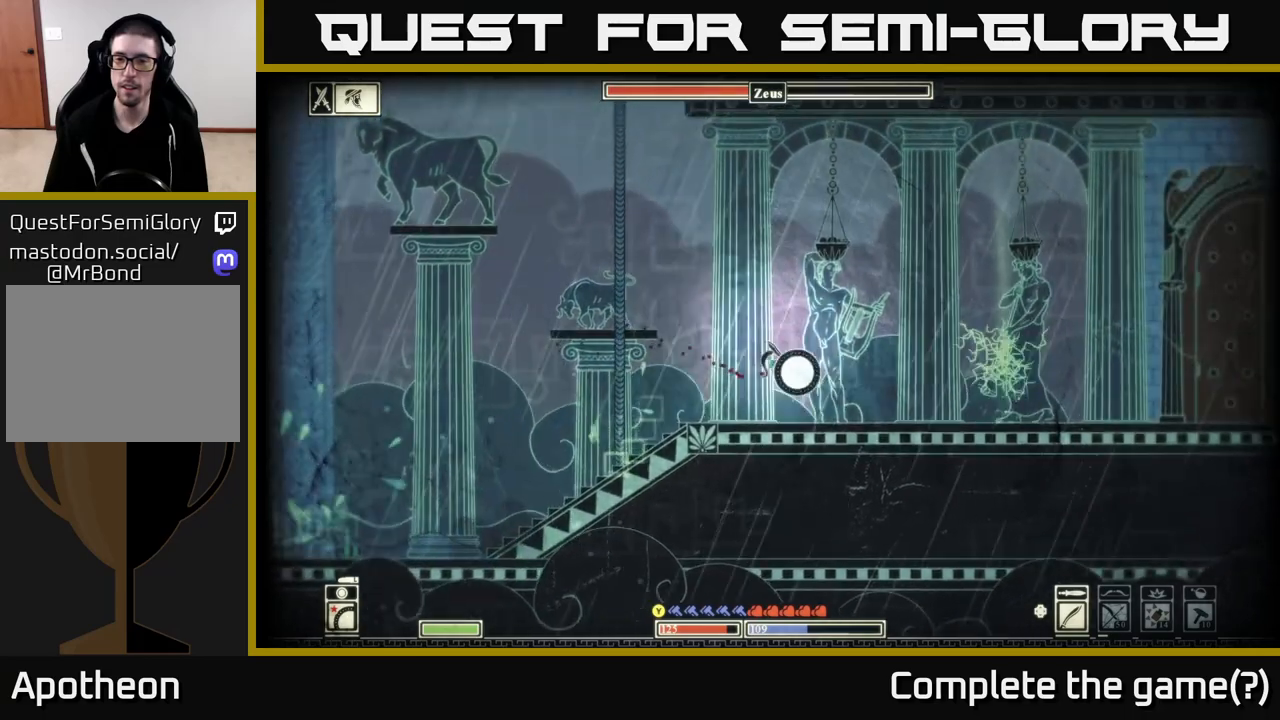
{"buttons": [], "left_stick": "right", "right_stick": "center", "events": [[250, "A", "down"], [433, "A", "up"]]}
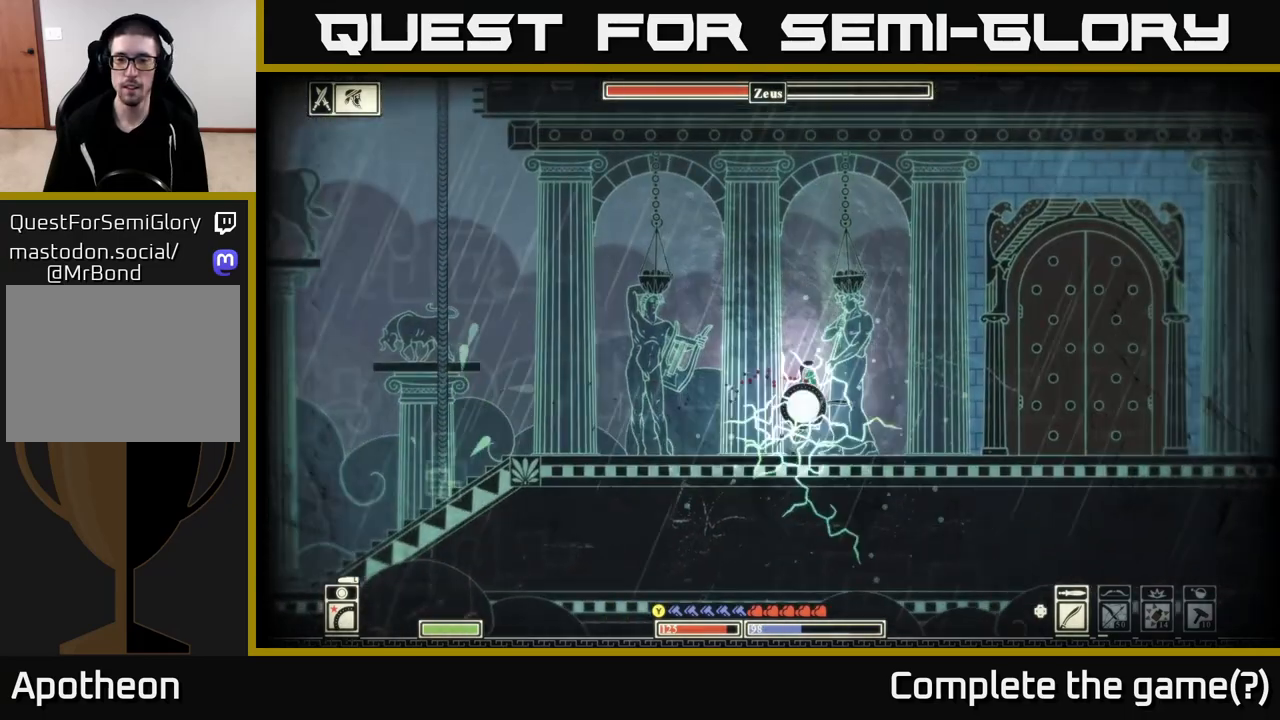
{"buttons": [], "left_stick": "right", "right_stick": "center", "events": []}